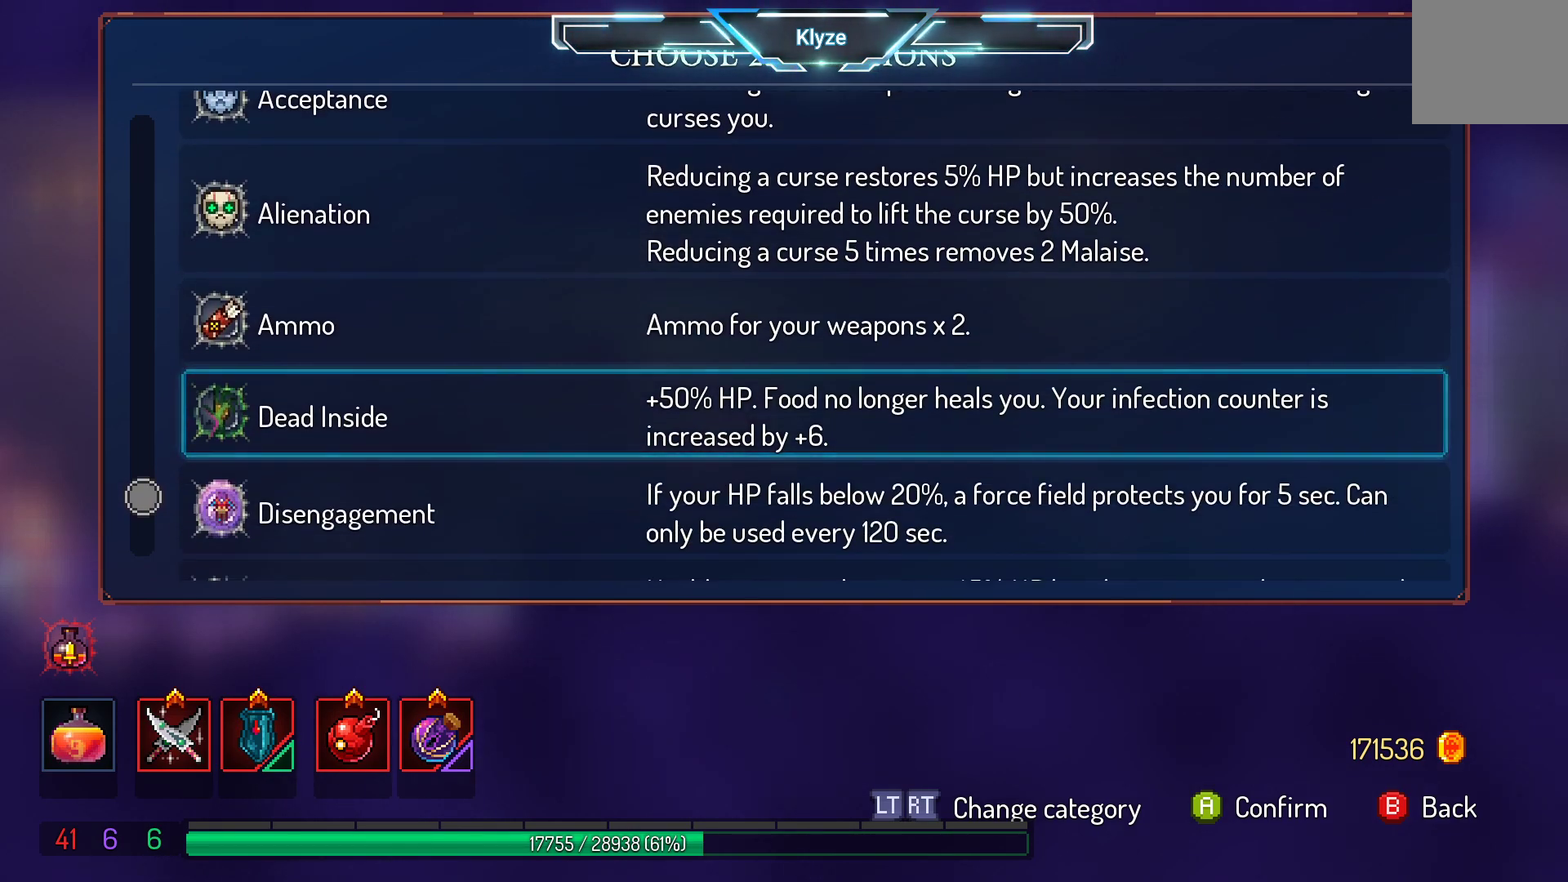
Gameplay with a controller (Xbox layout); each line is a JSON object with the inputs held at the frame after it. "events" lists button and stick changes between this image and that frame as [ms after this image, input, new state], when the widget could be followed in between. Not read: L3 R3.
{"buttons": [], "left_stick": "center", "right_stick": "center", "events": []}
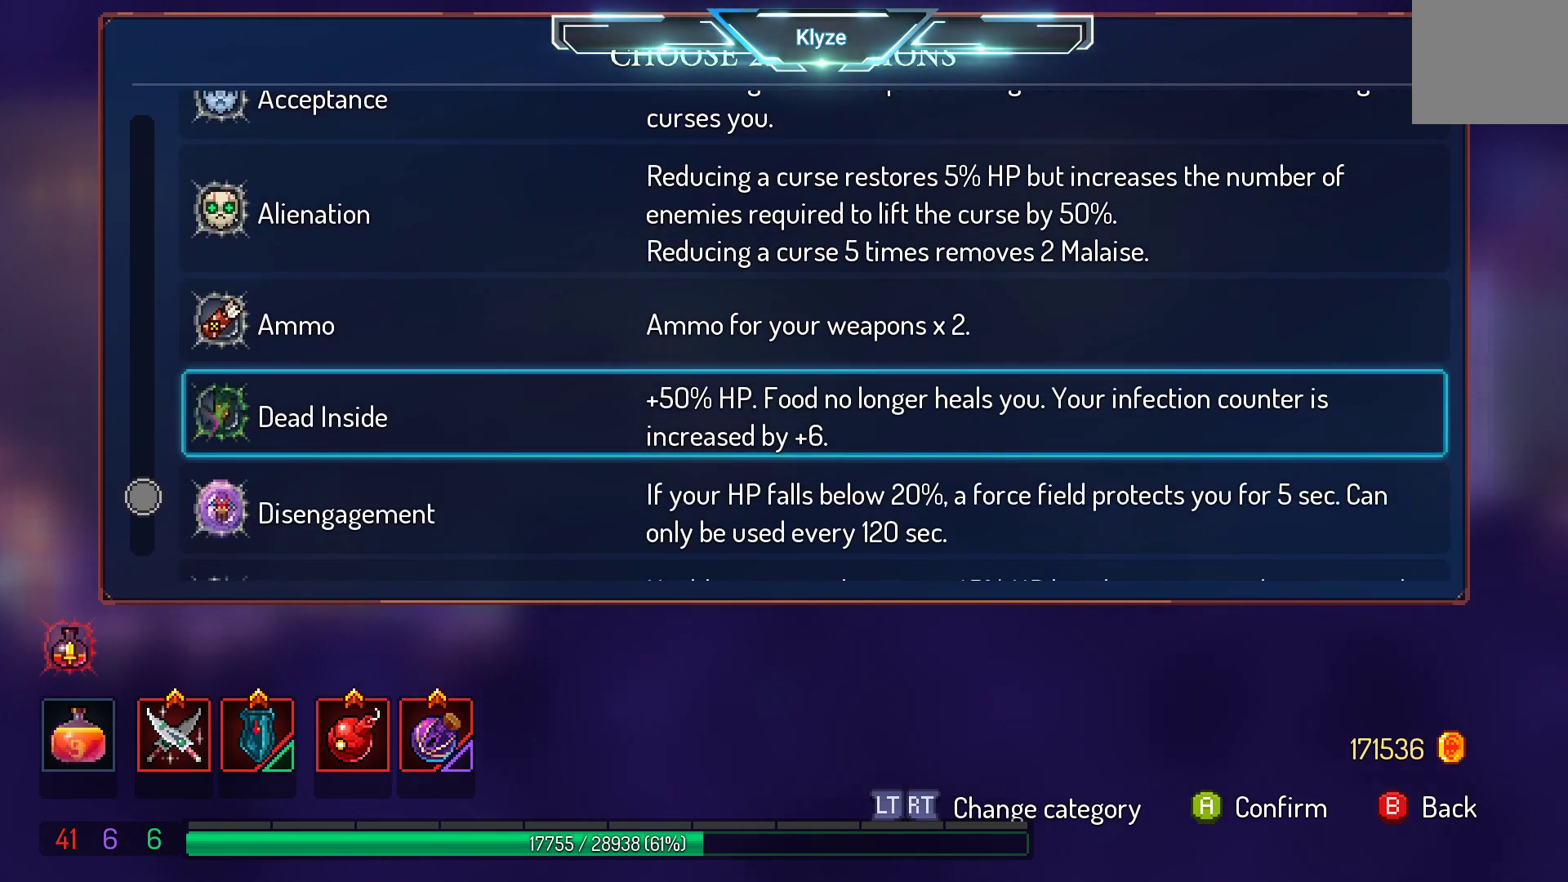
{"buttons": [], "left_stick": "center", "right_stick": "center", "events": [[67, "A", "down"], [200, "A", "up"], [233, "DPAD_DOWN", "down"], [383, "DPAD_DOWN", "up"]]}
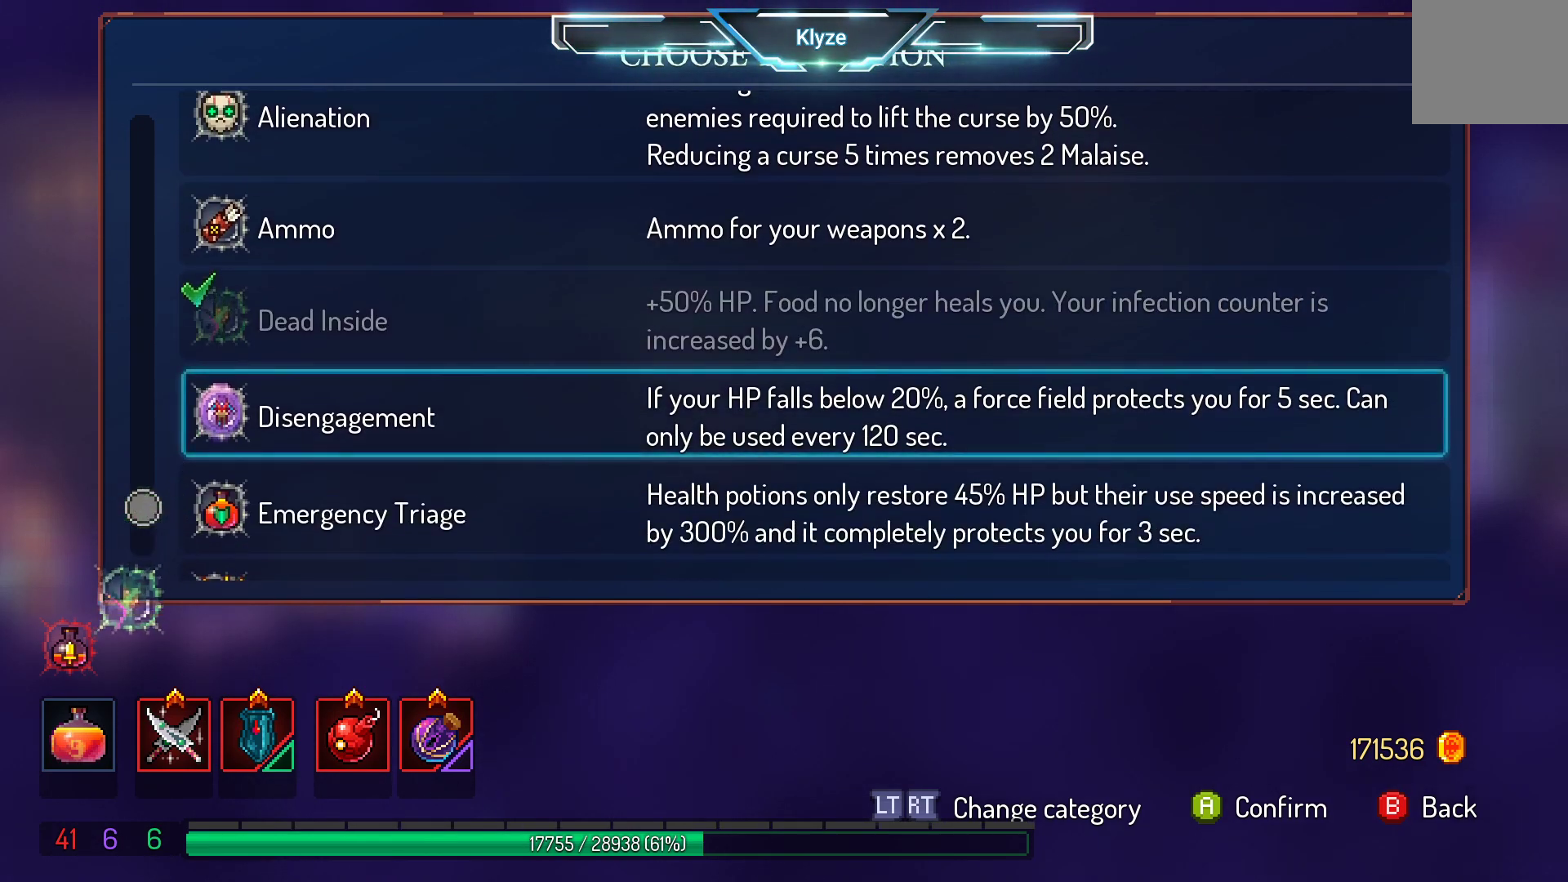
{"buttons": [], "left_stick": "center", "right_stick": "center", "events": [[117, "DPAD_DOWN", "down"], [283, "DPAD_DOWN", "up"]]}
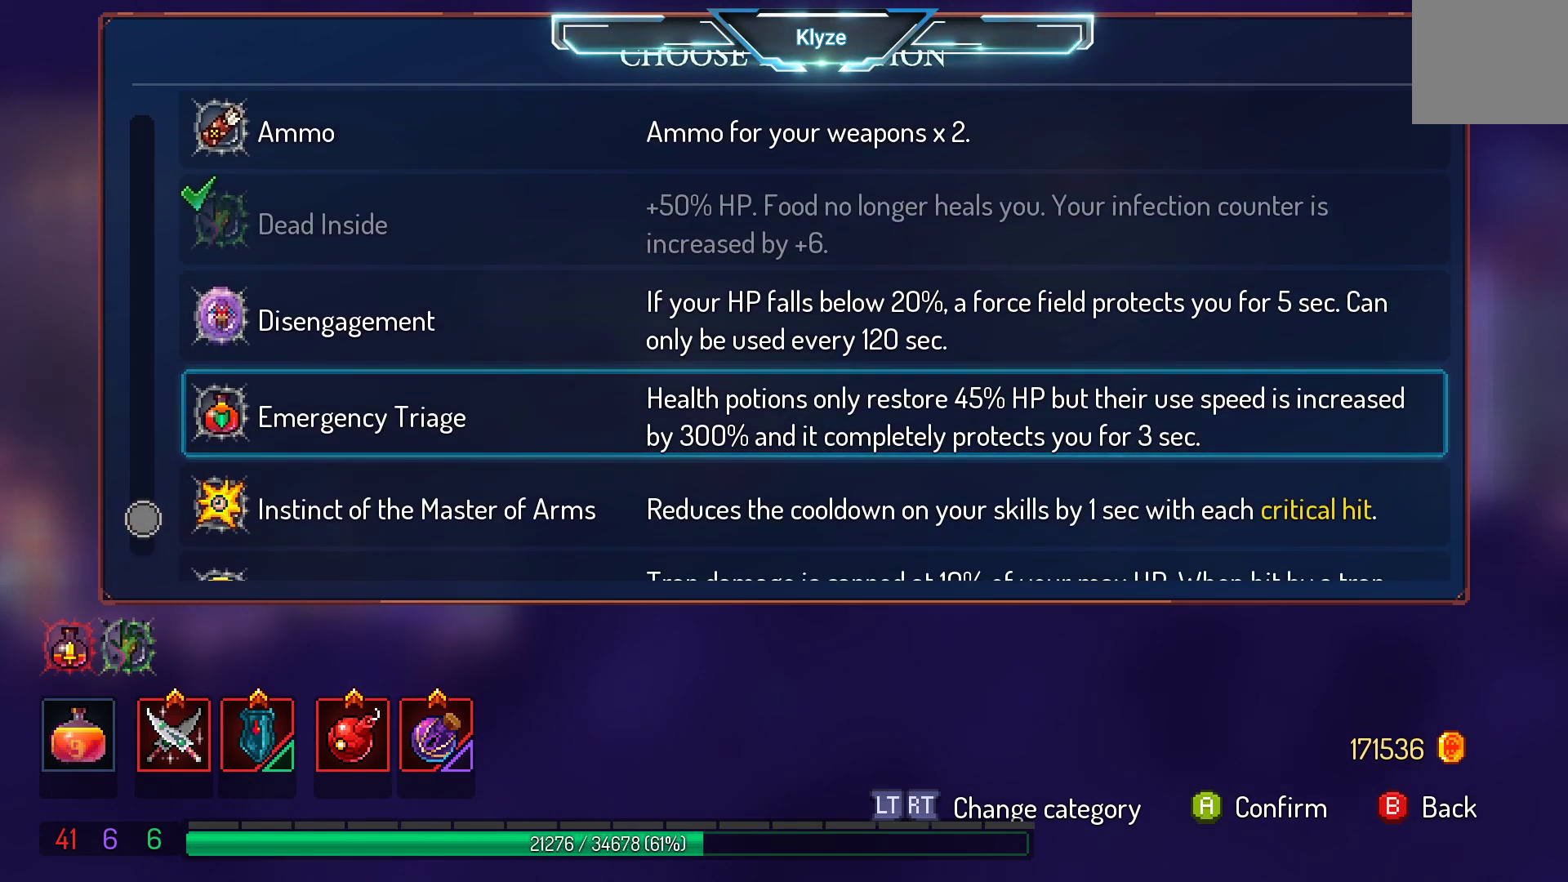
{"buttons": [], "left_stick": "center", "right_stick": "center", "events": []}
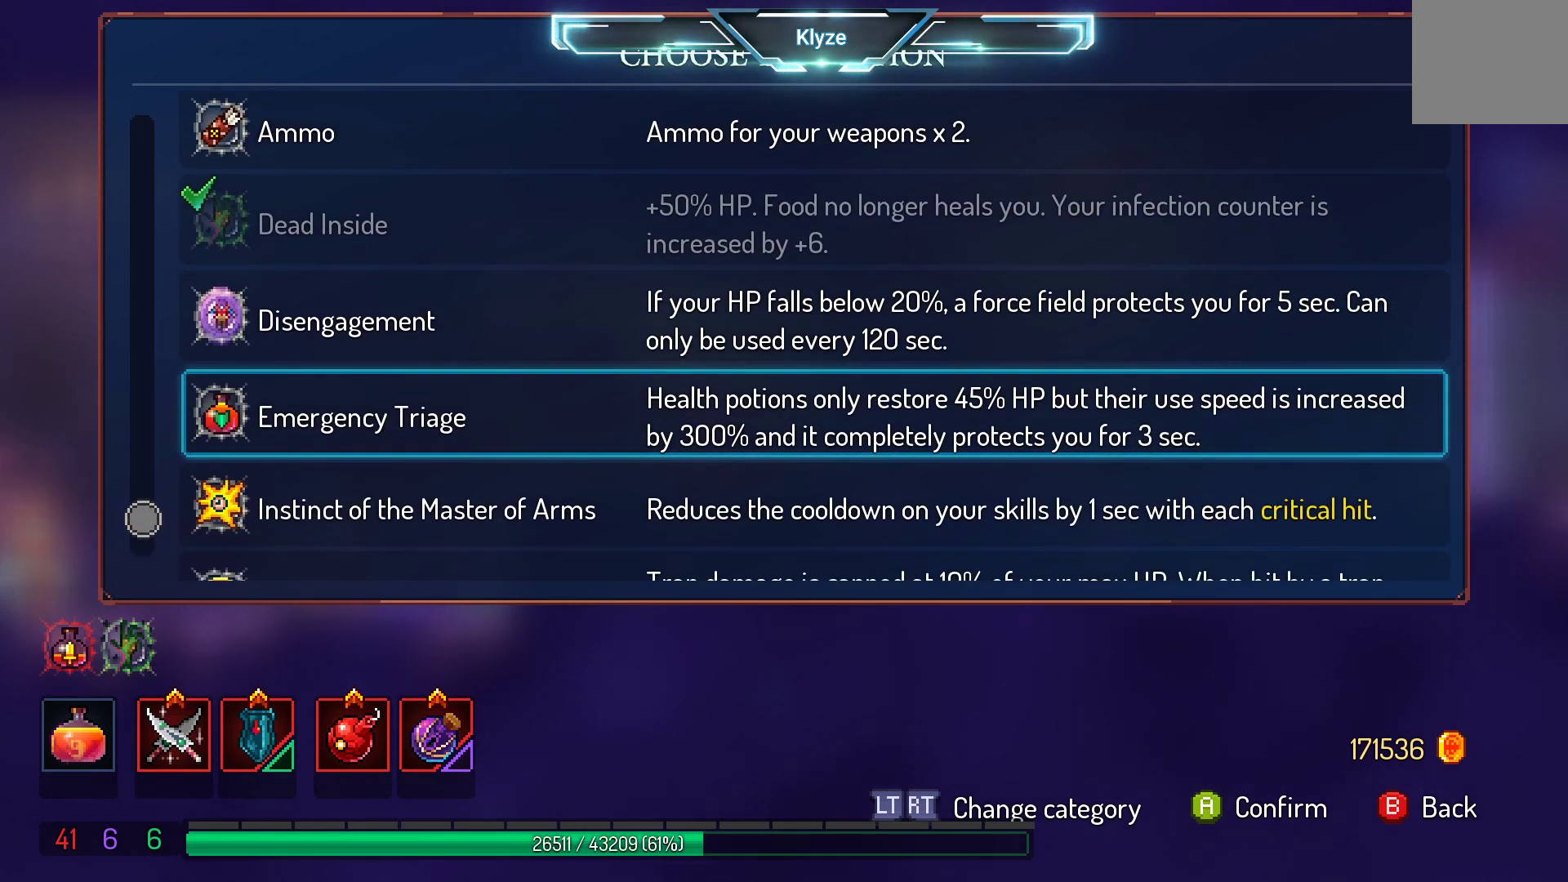
{"buttons": [], "left_stick": "center", "right_stick": "center", "events": []}
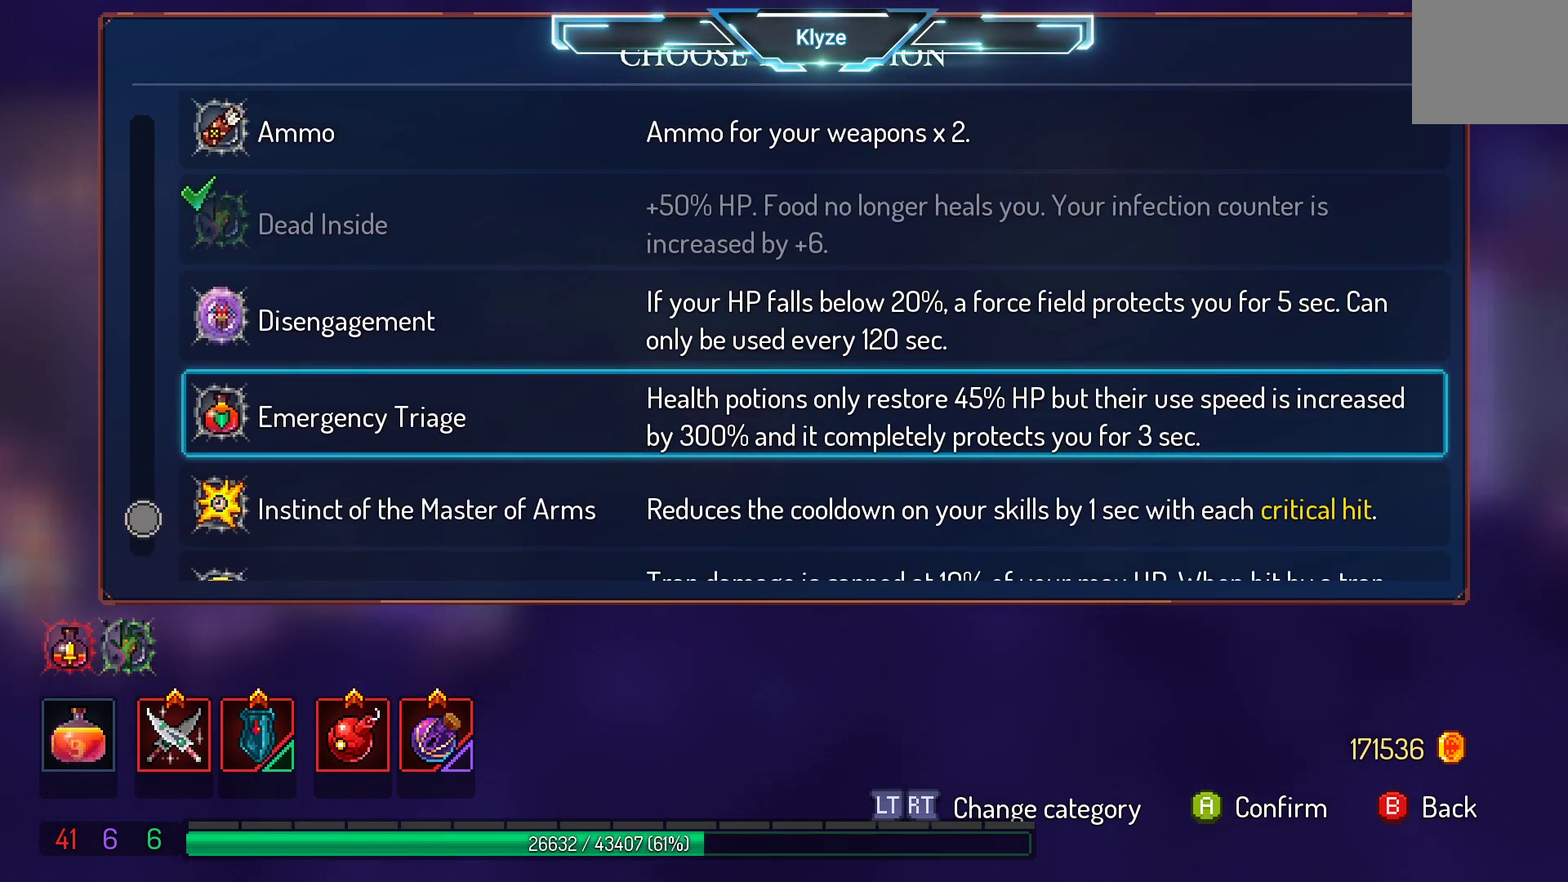
{"buttons": ["A"], "left_stick": "center", "right_stick": "center", "events": [[367, "A", "down"]]}
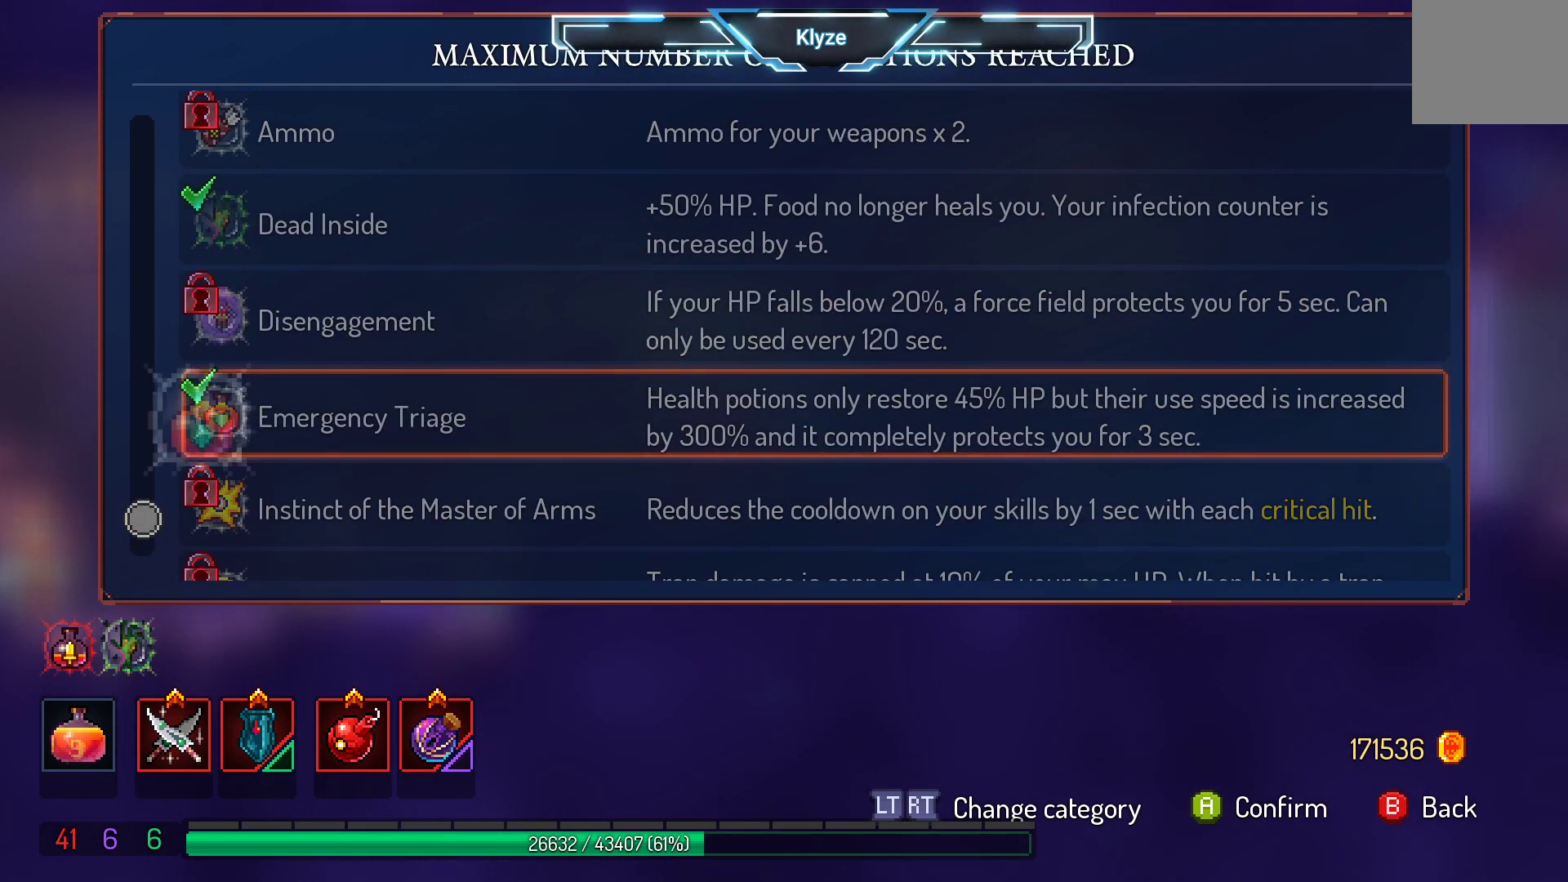
{"buttons": [], "left_stick": "center", "right_stick": "center", "events": [[33, "A", "up"]]}
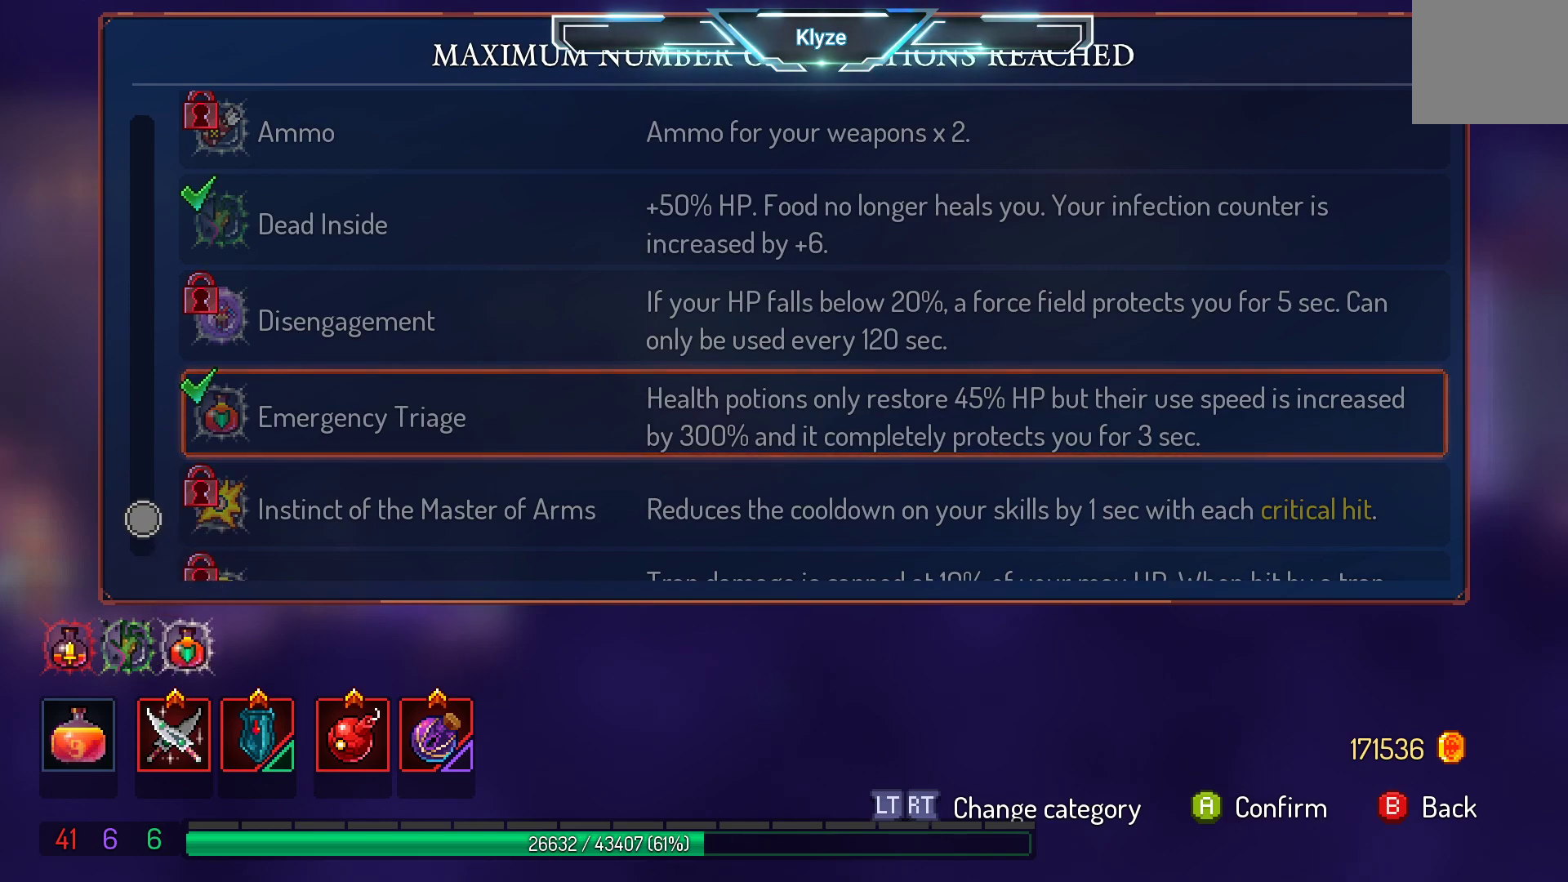
{"buttons": ["DPAD_LEFT"], "left_stick": "center", "right_stick": "center", "events": [[233, "DPAD_LEFT", "down"], [250, "B", "down"], [417, "B", "up"]]}
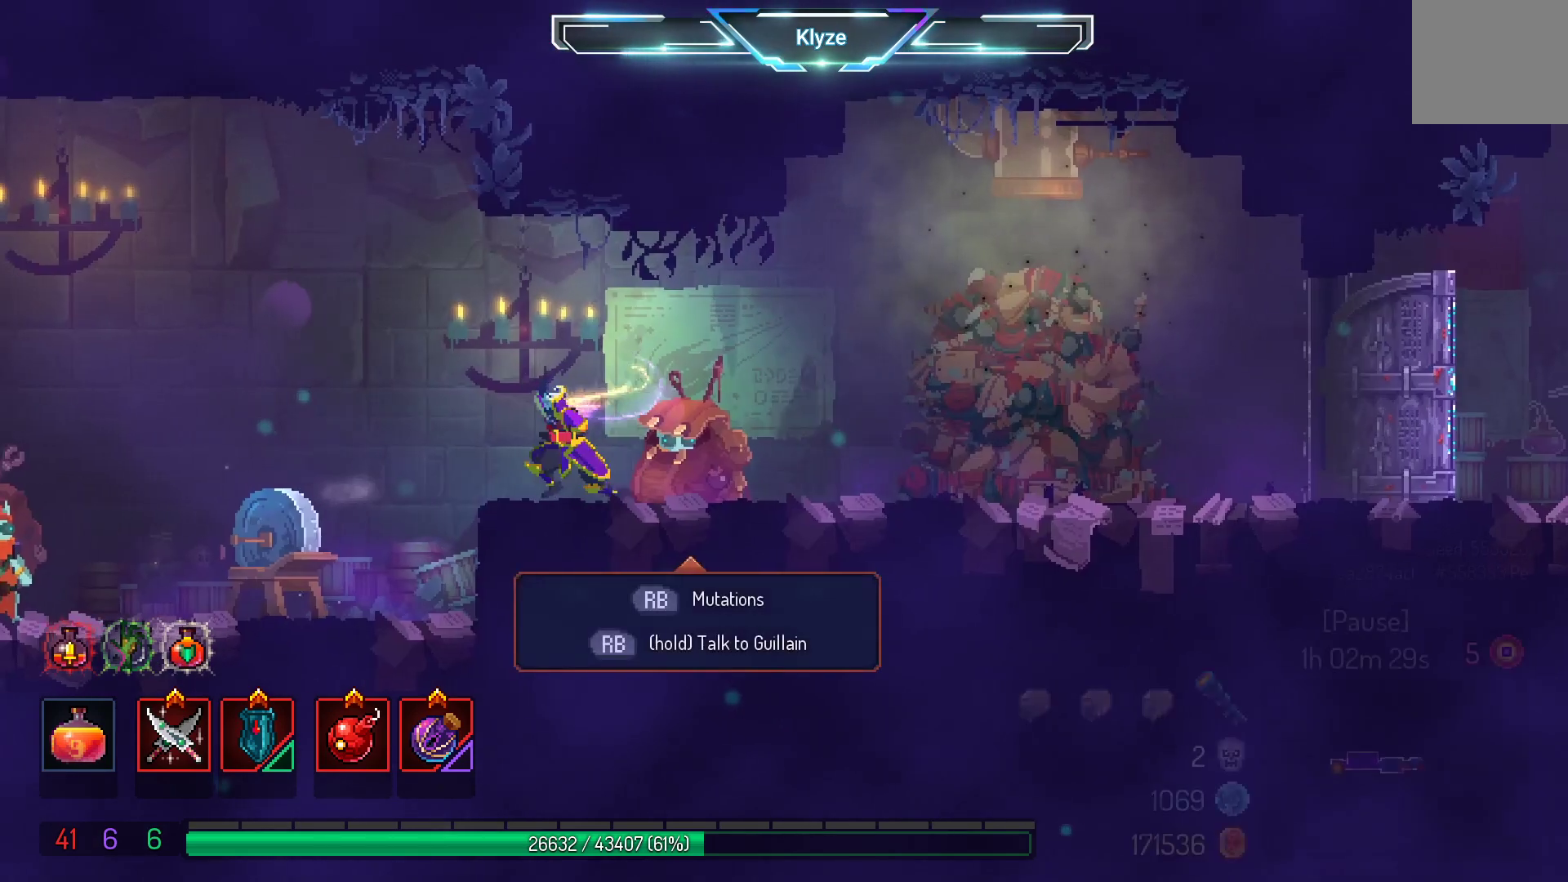
{"buttons": ["DPAD_LEFT"], "left_stick": "center", "right_stick": "center", "events": [[233, "A", "down"], [367, "A", "up"]]}
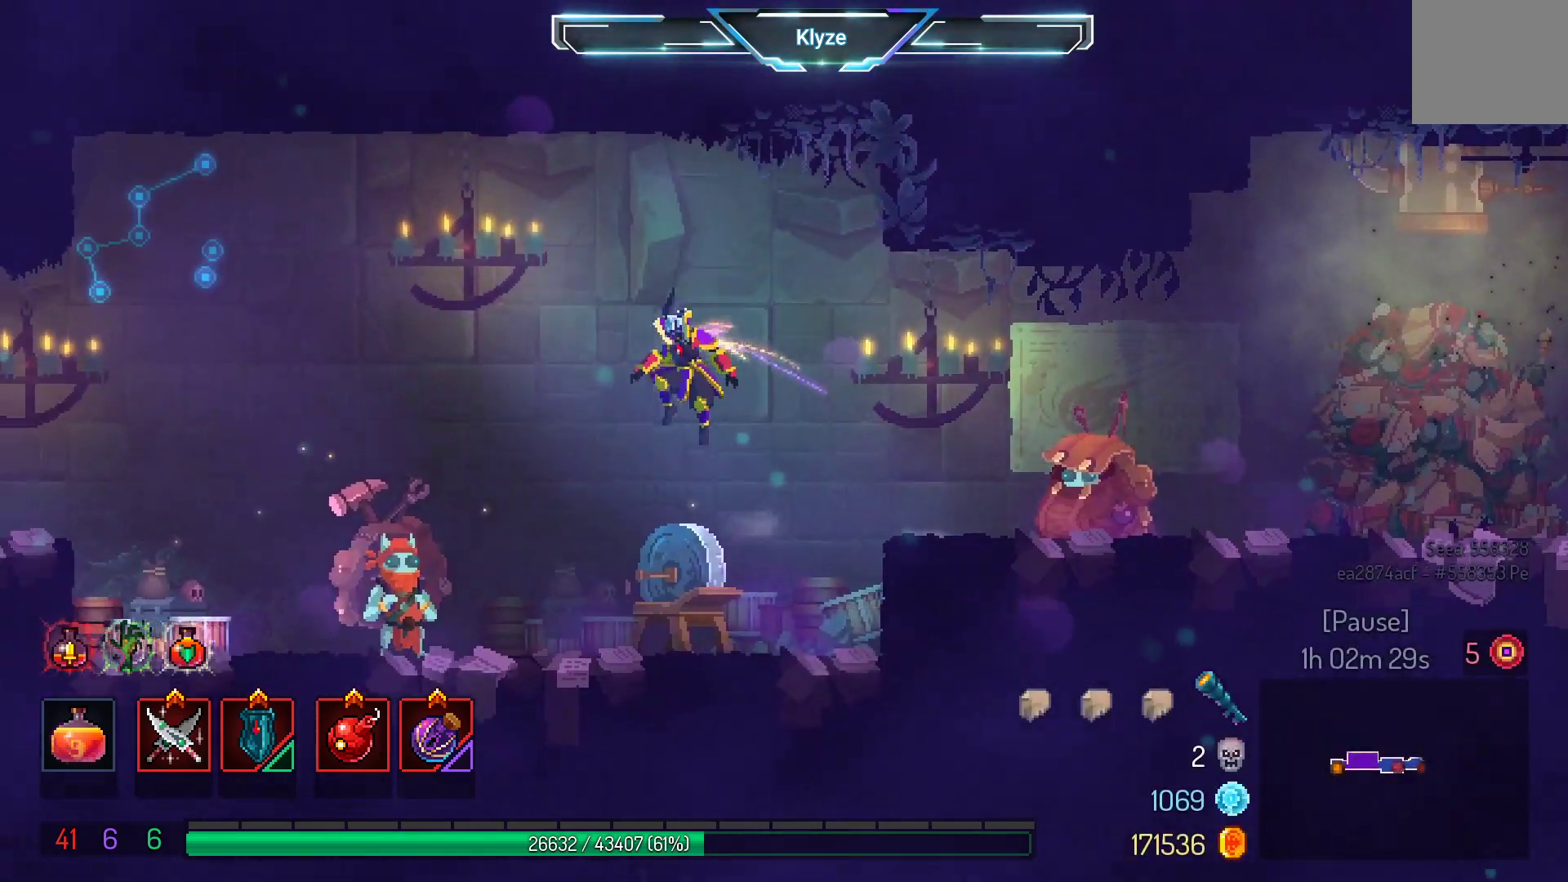
{"buttons": ["DPAD_LEFT"], "left_stick": "center", "right_stick": "center", "events": [[283, "B", "down"], [433, "B", "up"]]}
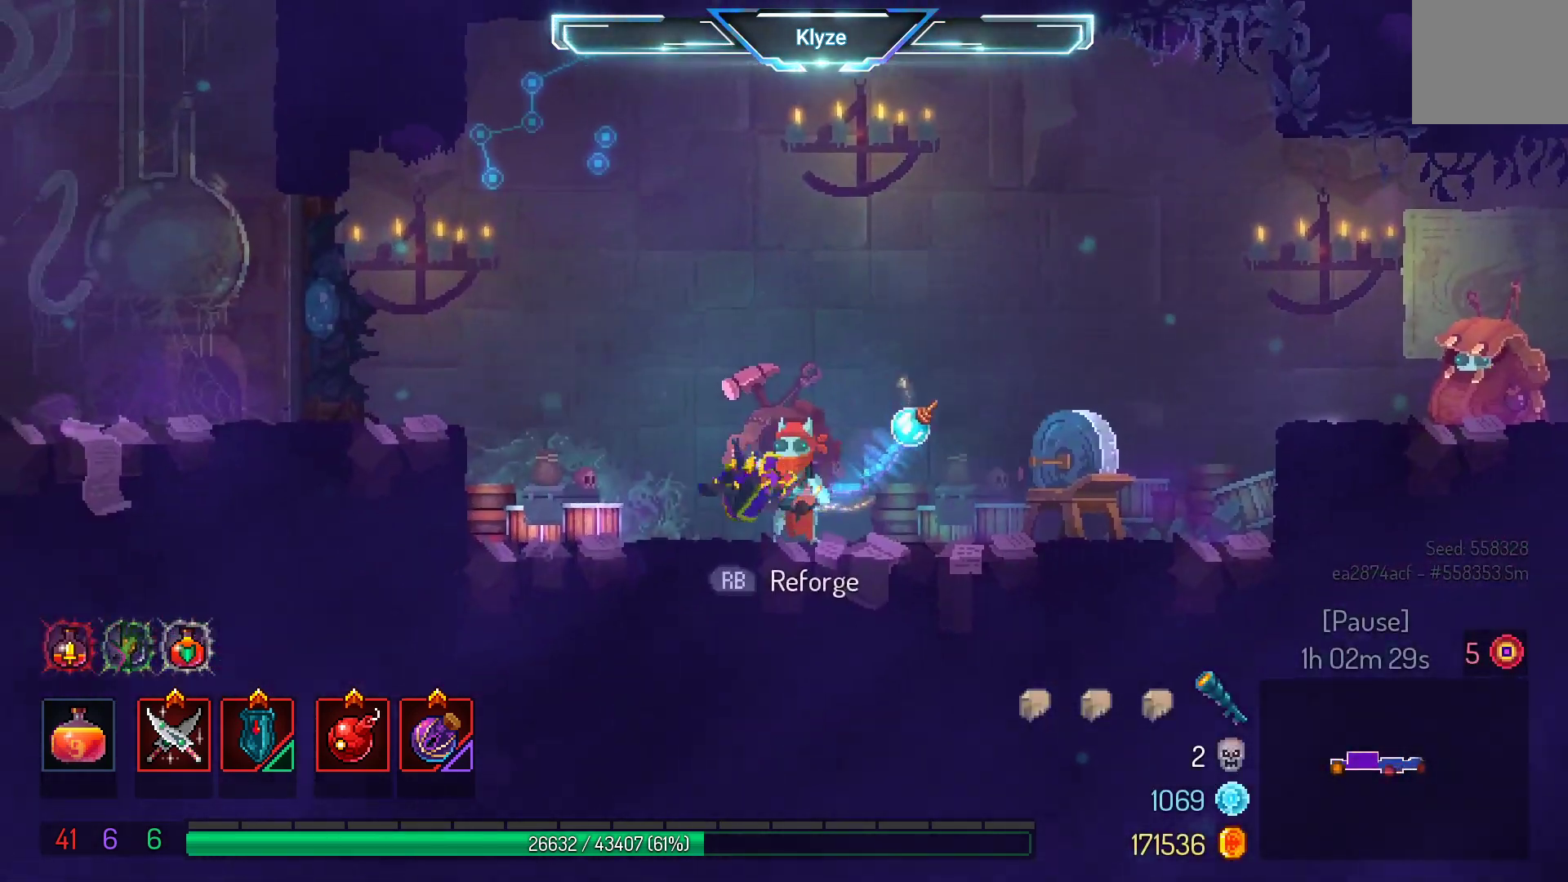
{"buttons": ["DPAD_RIGHT"], "left_stick": "center", "right_stick": "center", "events": [[67, "DPAD_LEFT", "up"], [133, "A", "down"], [267, "A", "up"], [283, "DPAD_RIGHT", "down"], [350, "A", "down"], [483, "A", "up"]]}
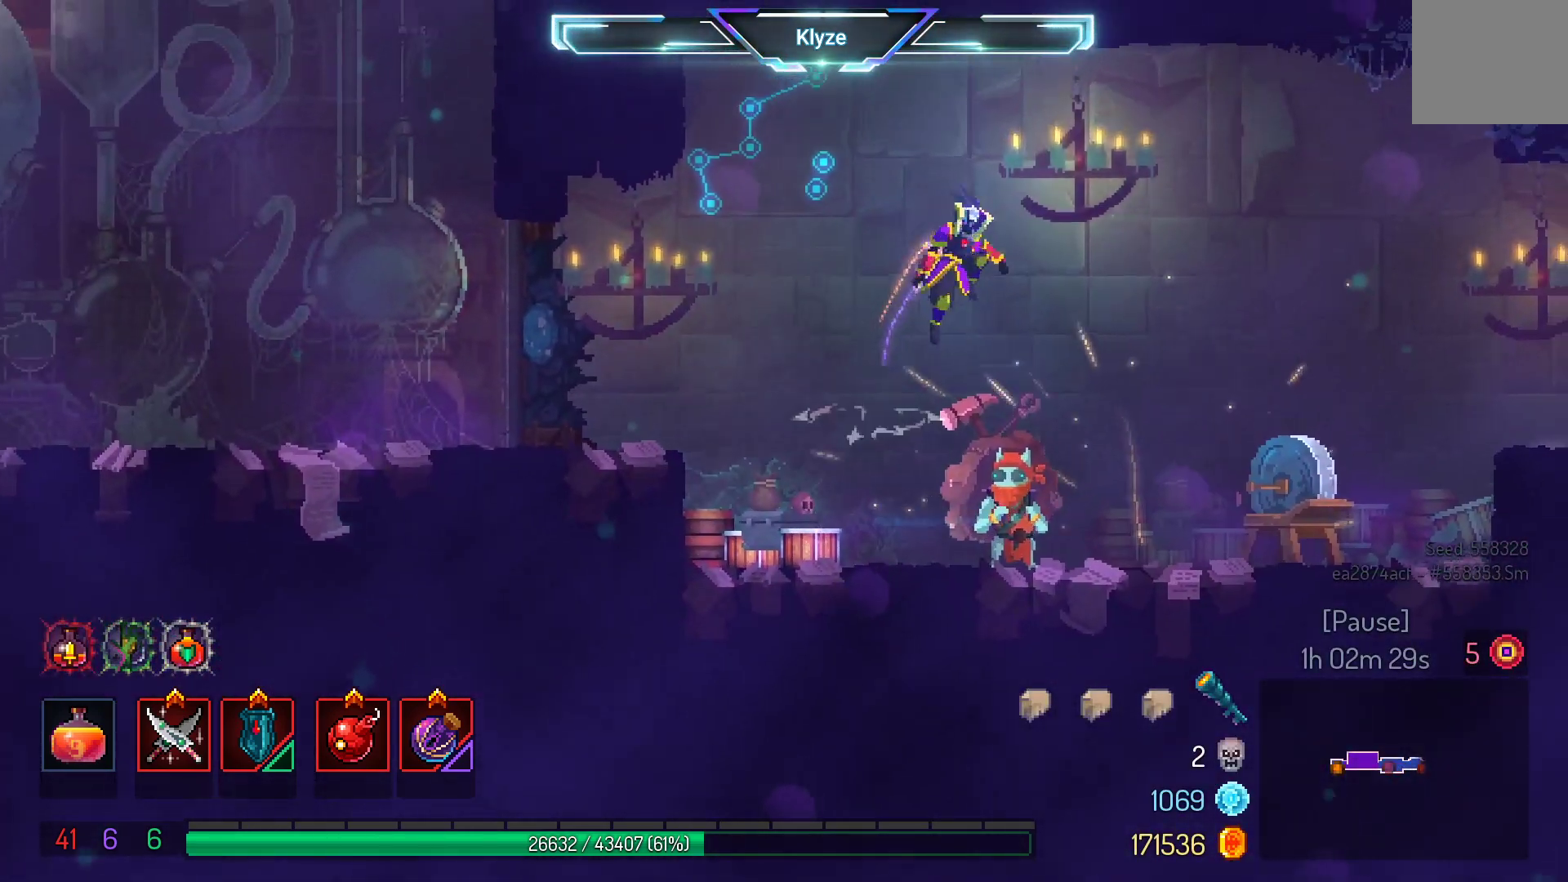
{"buttons": [], "left_stick": "center", "right_stick": "center", "events": [[83, "DPAD_RIGHT", "up"]]}
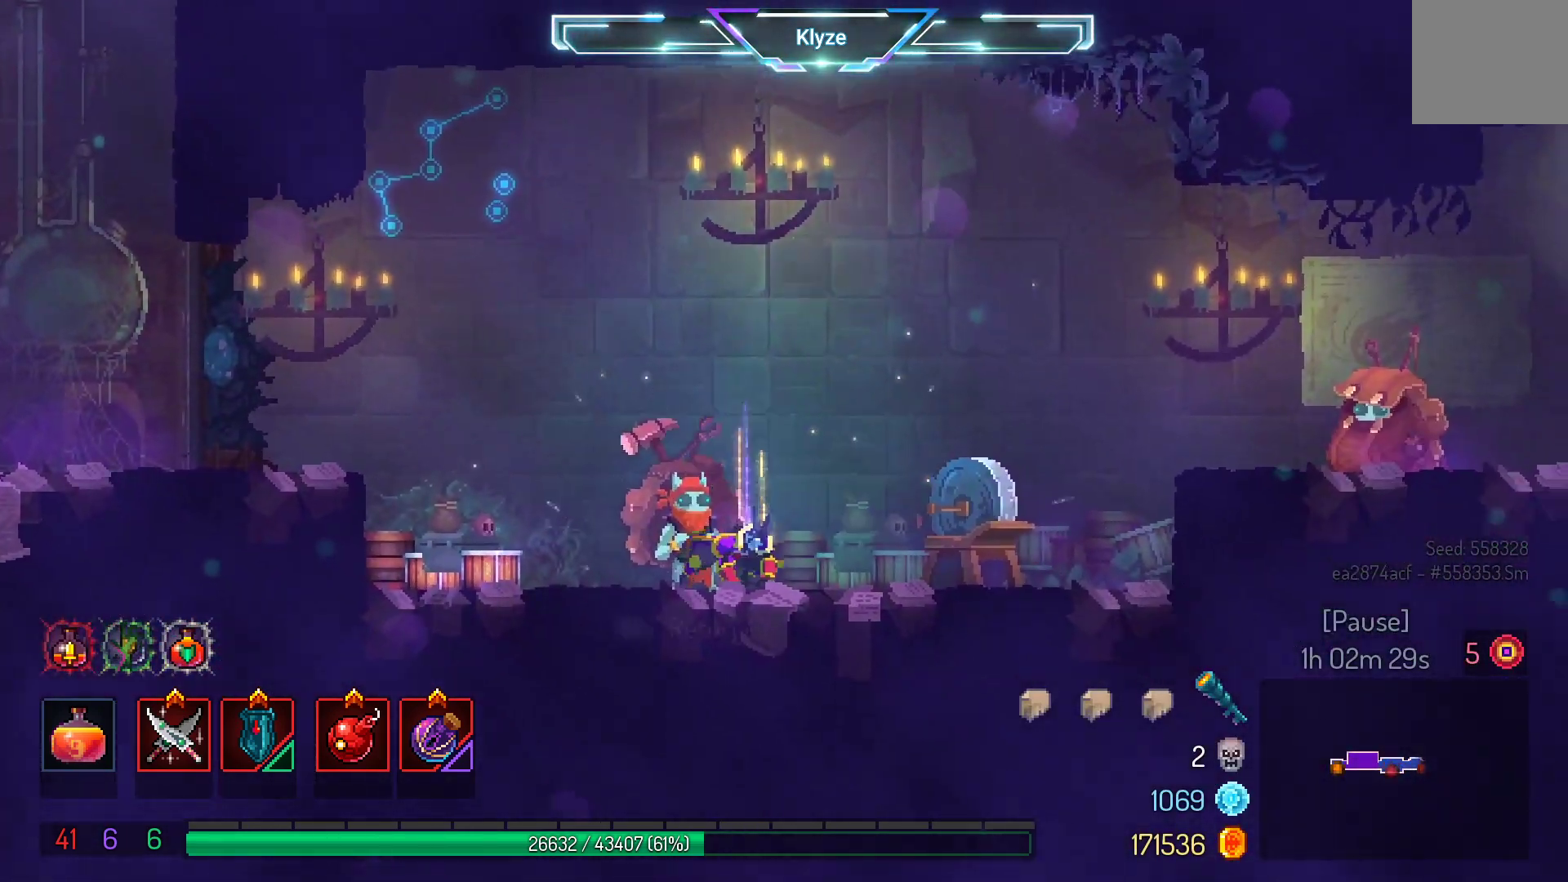
{"buttons": [], "left_stick": "center", "right_stick": "center", "events": [[50, "R1", "down"], [183, "R1", "up"]]}
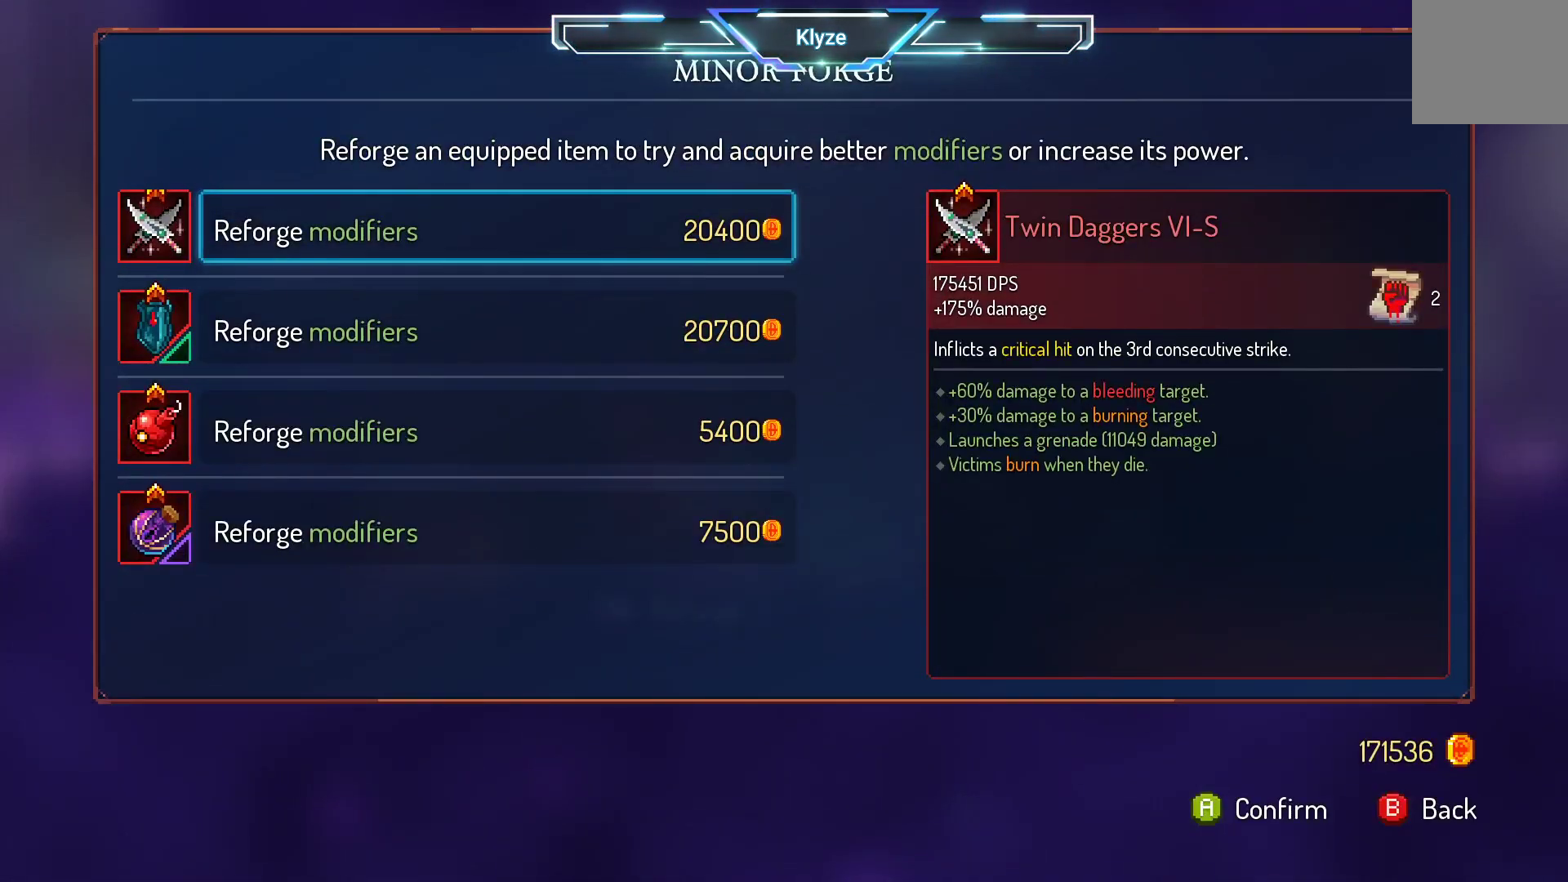
{"buttons": [], "left_stick": "center", "right_stick": "center", "events": []}
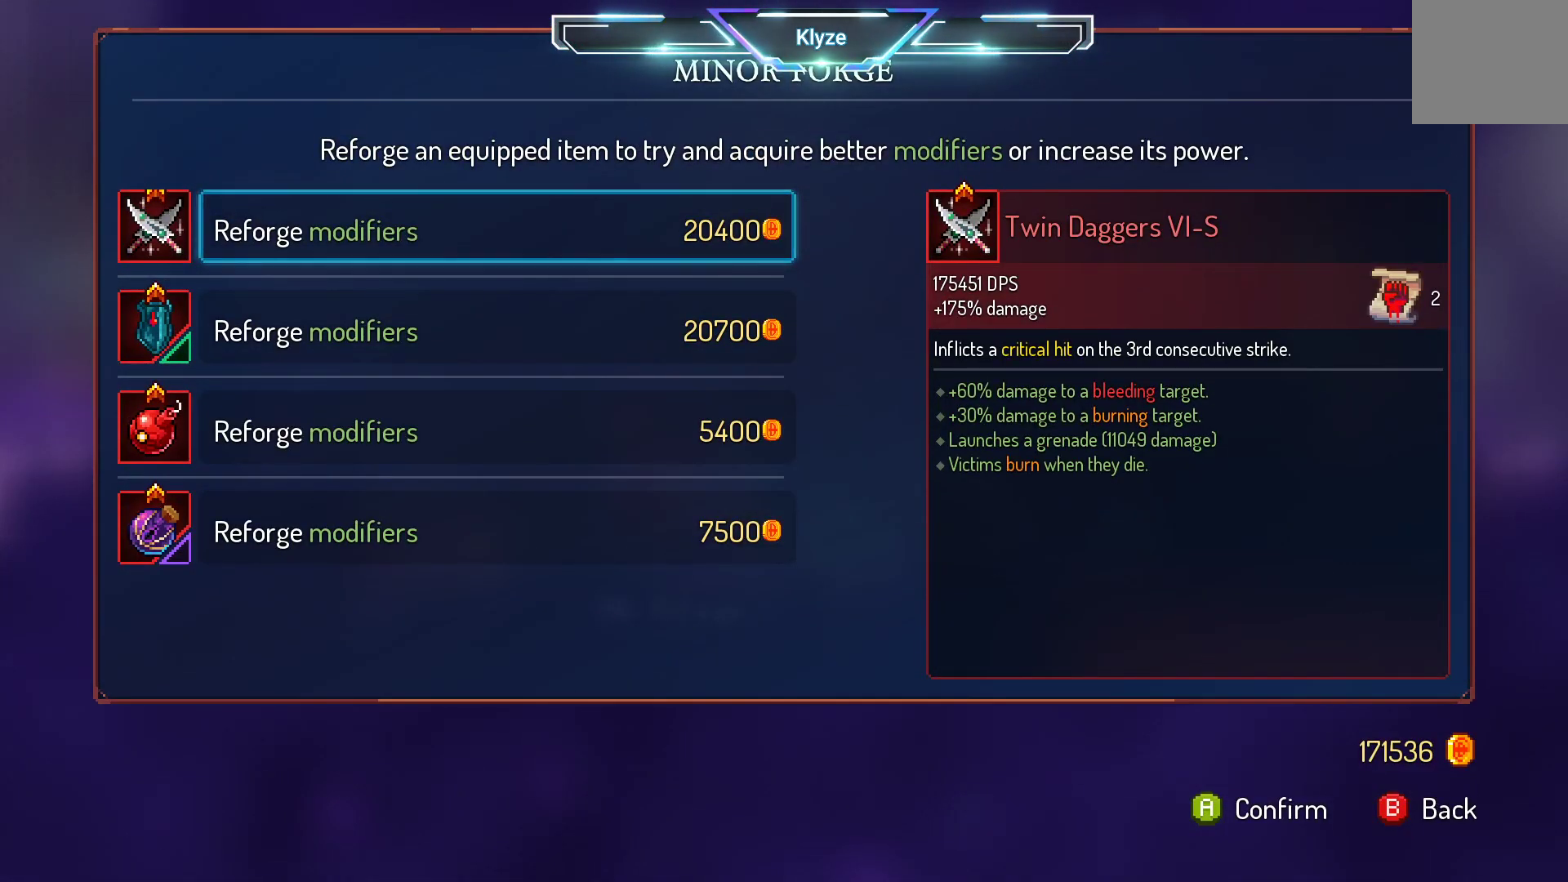
{"buttons": [], "left_stick": "center", "right_stick": "center", "events": []}
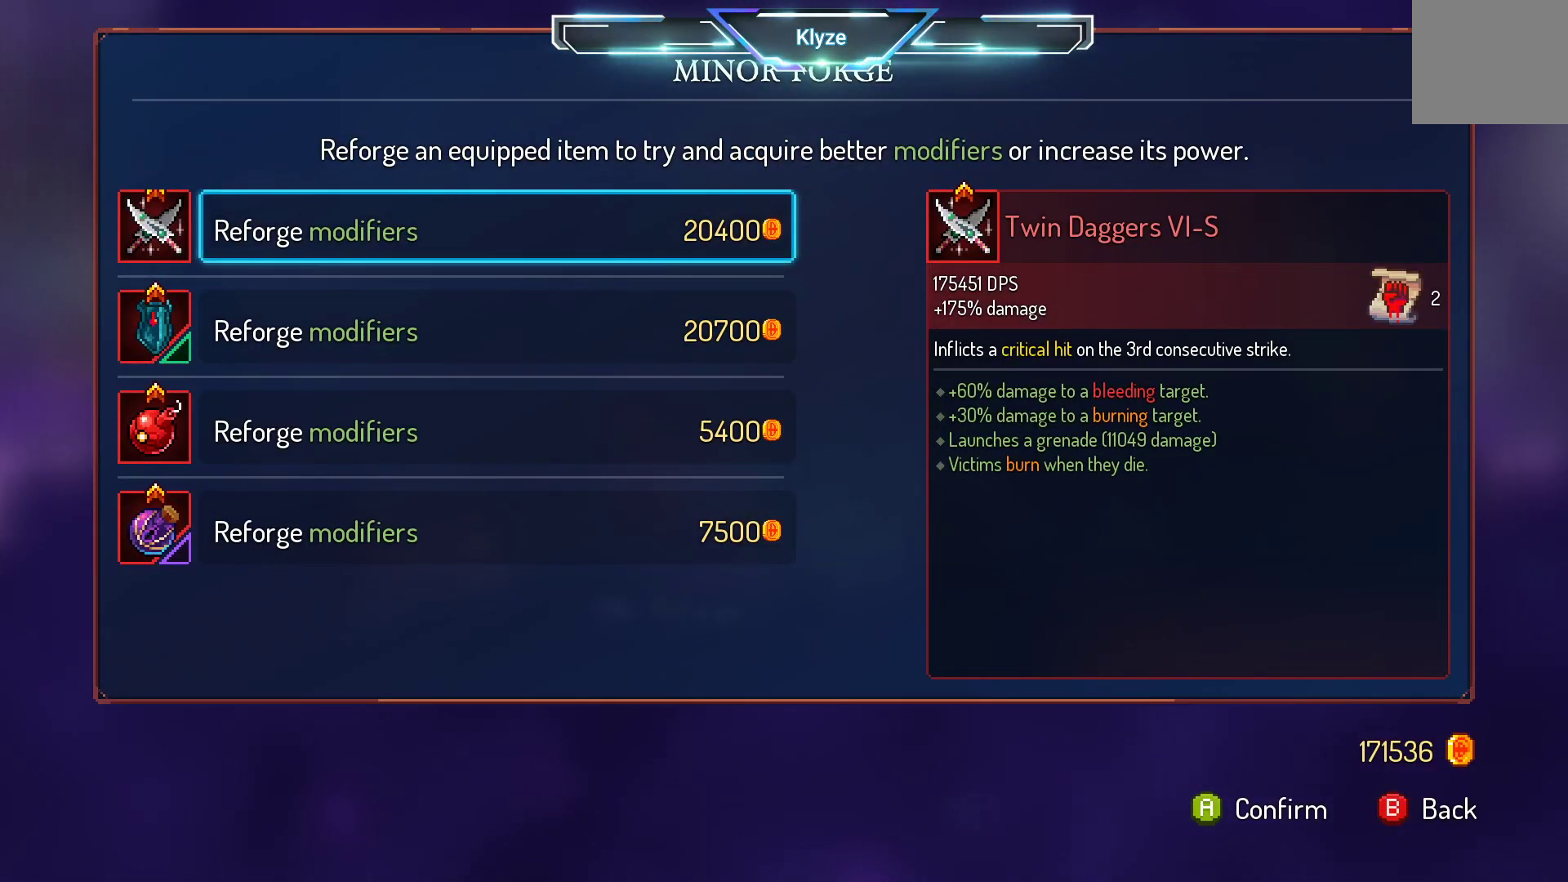
{"buttons": [], "left_stick": "center", "right_stick": "center", "events": []}
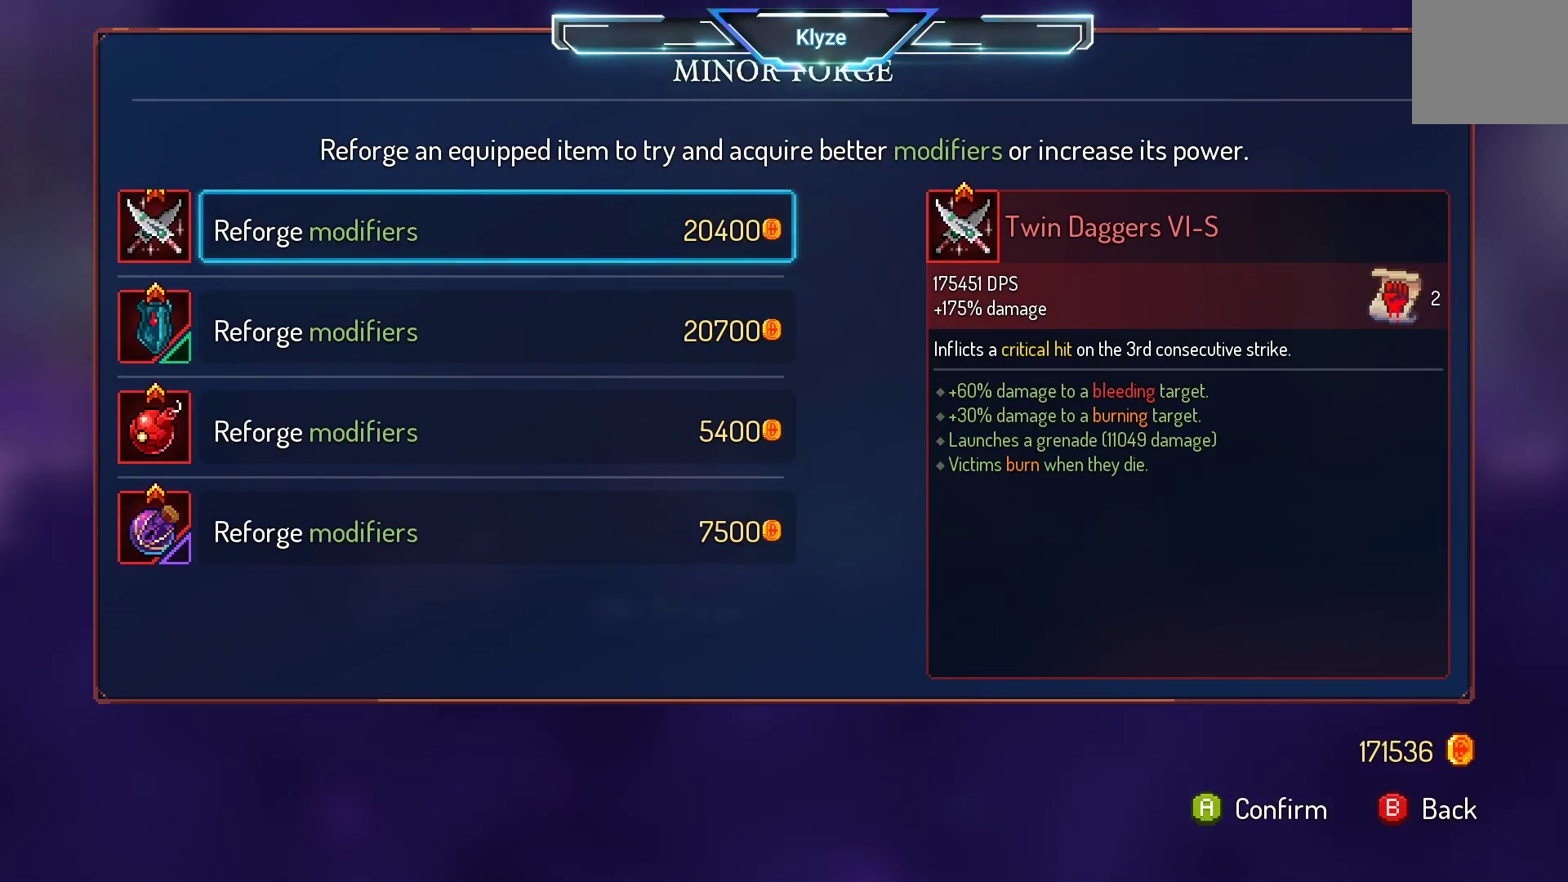
{"buttons": [], "left_stick": "center", "right_stick": "center", "events": [[233, "DPAD_DOWN", "down"], [367, "DPAD_DOWN", "up"]]}
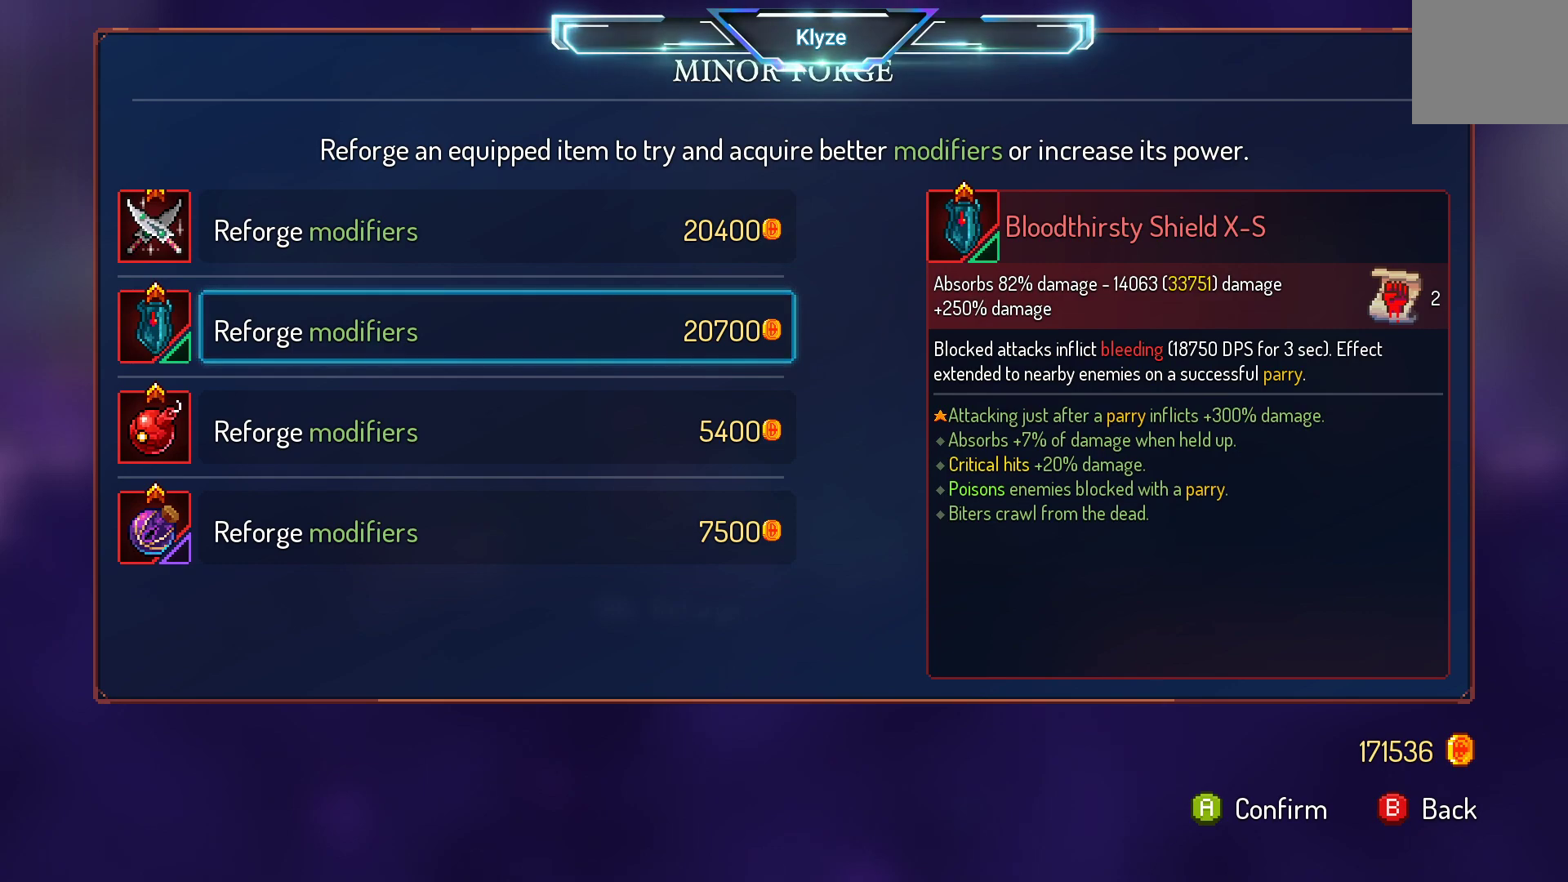
{"buttons": [], "left_stick": "center", "right_stick": "center", "events": [[183, "DPAD_UP", "down"], [333, "DPAD_UP", "up"]]}
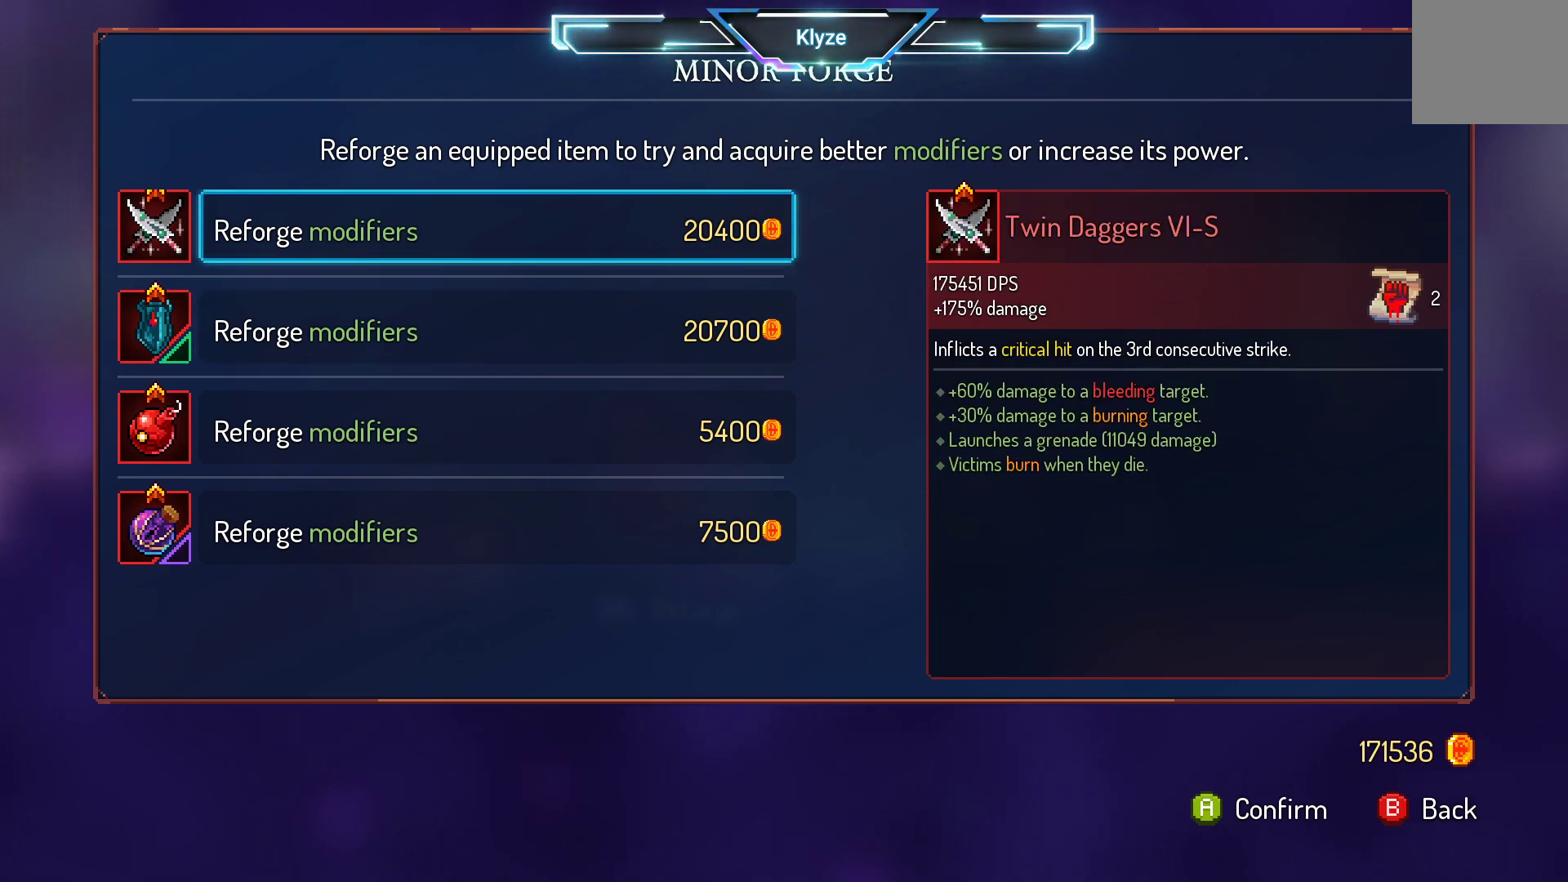
{"buttons": ["DPAD_DOWN"], "left_stick": "center", "right_stick": "center", "events": [[50, "DPAD_DOWN", "down"], [150, "DPAD_DOWN", "up"], [267, "DPAD_DOWN", "down"], [350, "DPAD_DOWN", "up"], [467, "DPAD_DOWN", "down"]]}
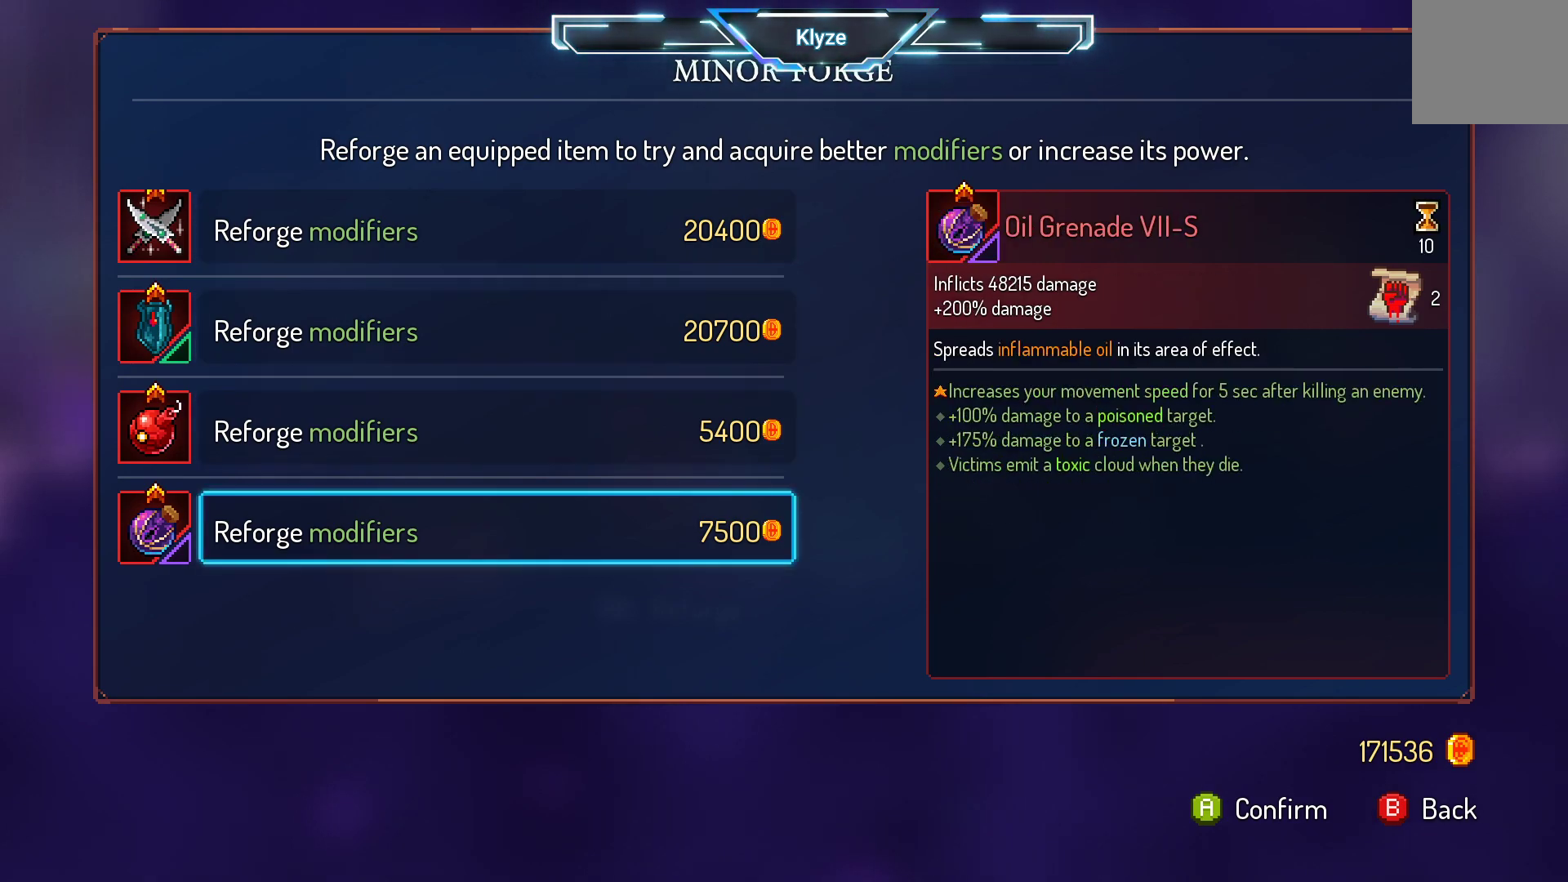
{"buttons": [], "left_stick": "center", "right_stick": "center", "events": [[117, "DPAD_DOWN", "up"]]}